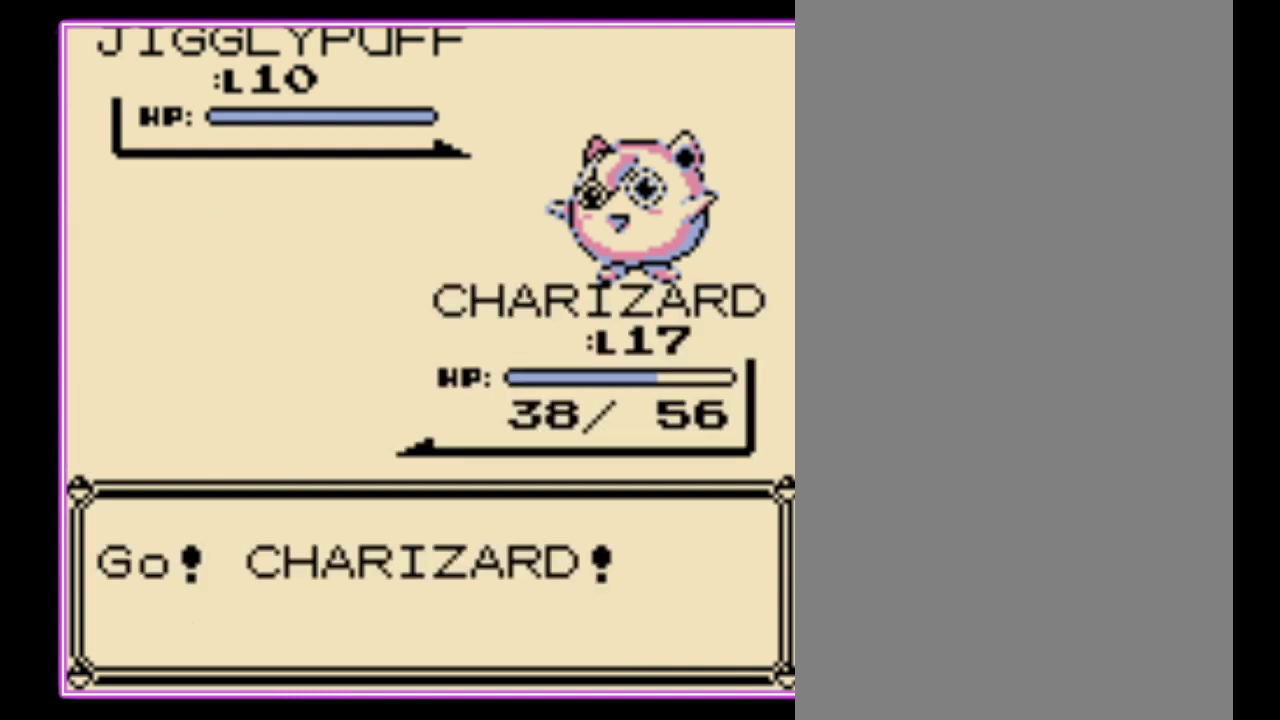
Gameplay with a controller (Nintendo layout); each line is a JSON object with the inputs held at the frame after it. "events" lists button and stick changes between this image and that frame as [ms after this image, input, new state], when the widget could be followed in between. Not read: L3 R3.
{"buttons": [], "events": []}
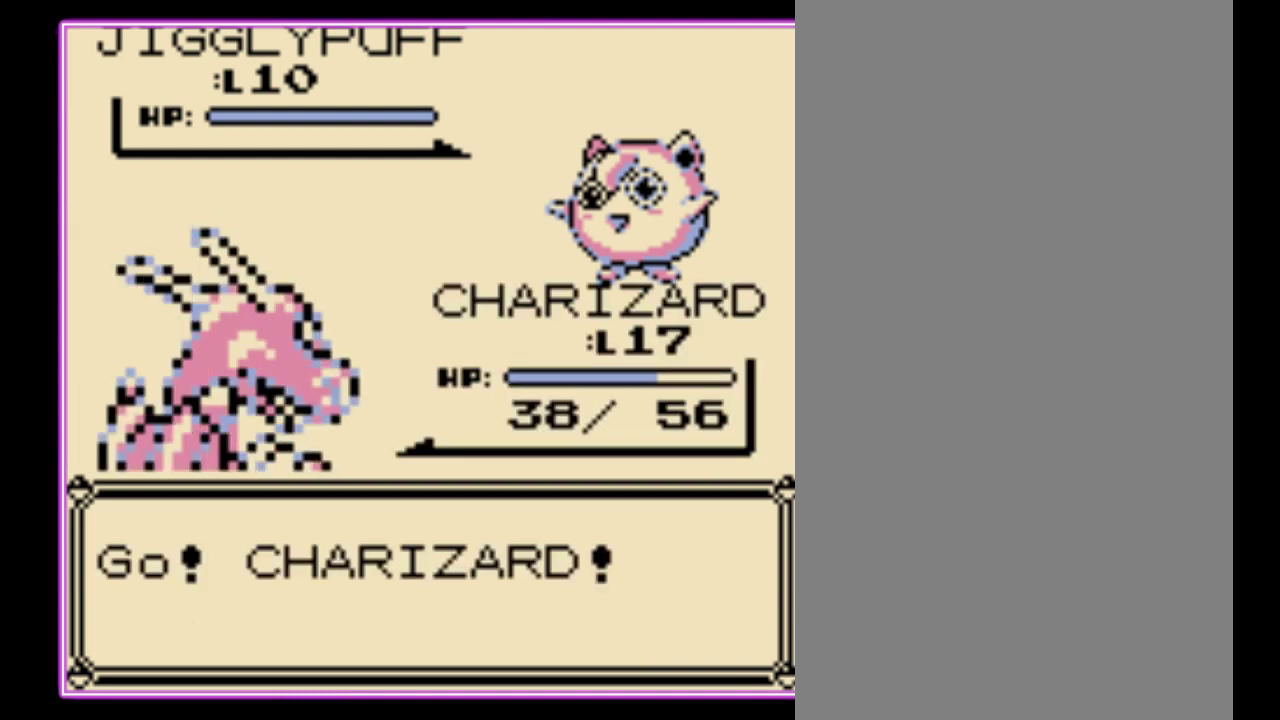
{"buttons": [], "events": []}
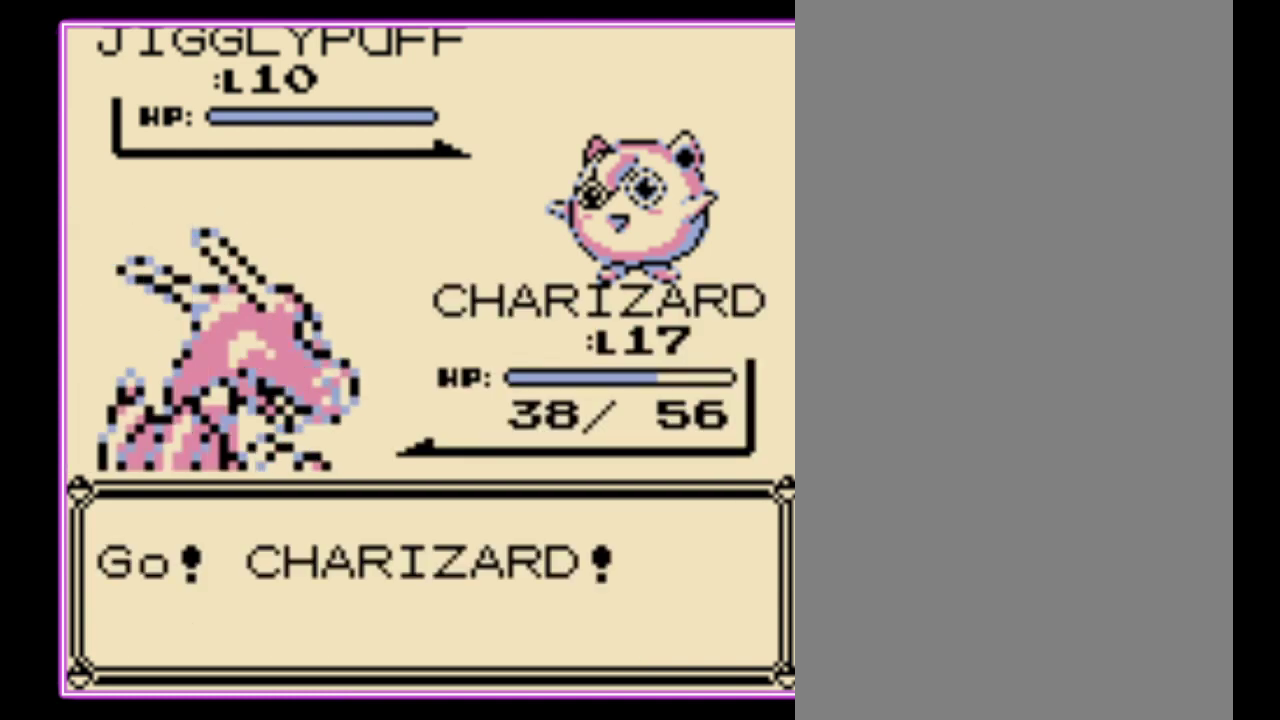
{"buttons": ["A"], "events": [[467, "A", "down"]]}
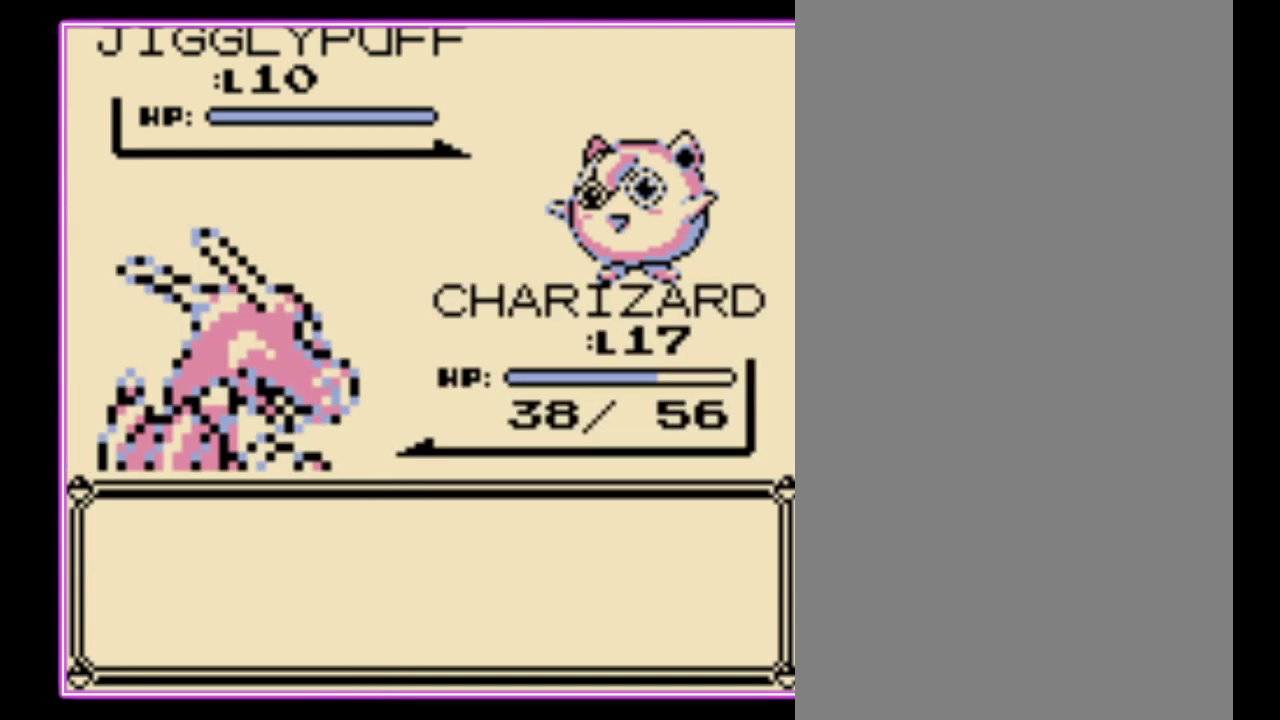
{"buttons": [], "events": [[100, "A", "up"], [133, "DPAD_DOWN", "down"], [233, "A", "down"], [233, "DPAD_DOWN", "up"], [300, "A", "up"], [367, "A", "down"], [433, "A", "up"]]}
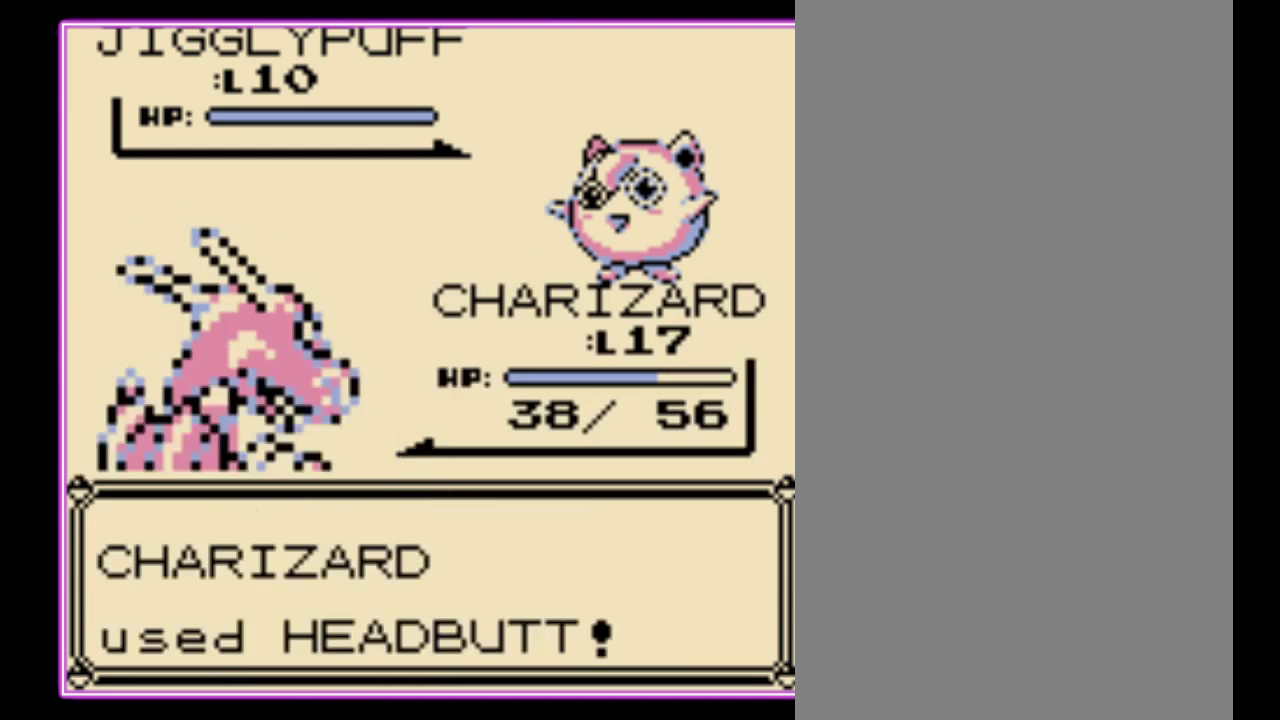
{"buttons": [], "events": [[167, "A", "down"], [233, "A", "up"], [300, "A", "down"], [367, "A", "up"], [433, "A", "down"], [500, "A", "up"]]}
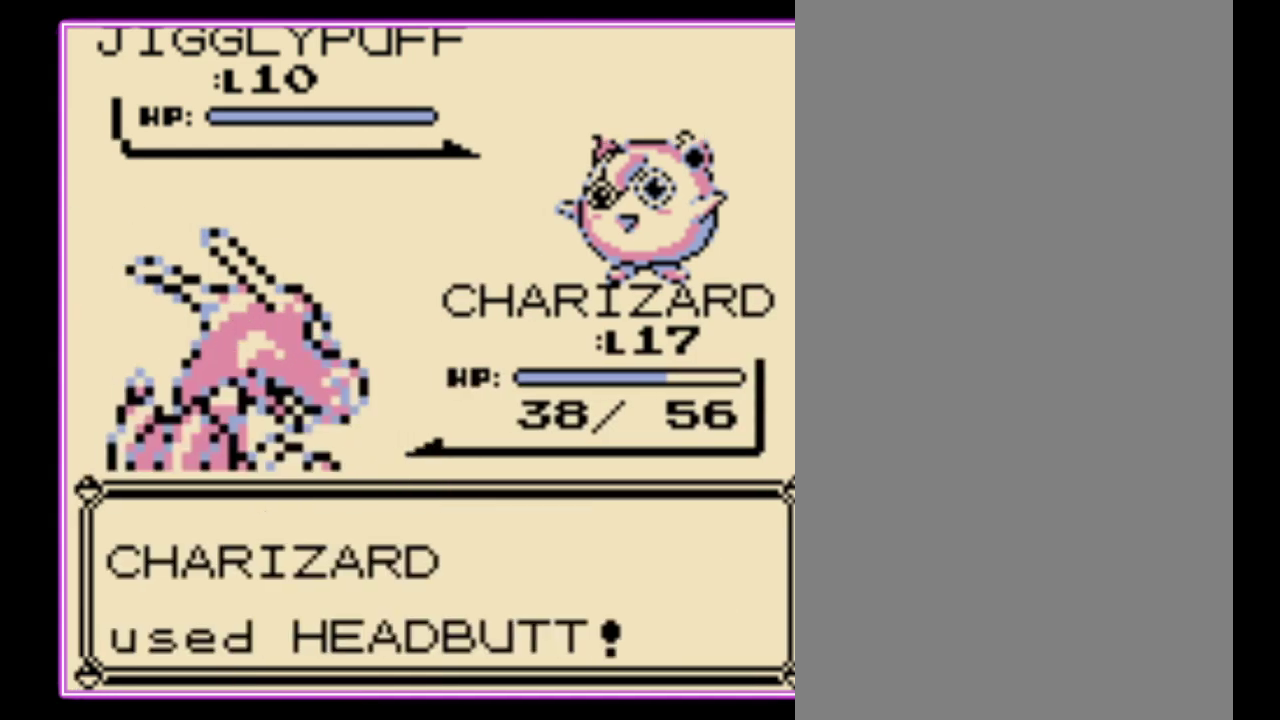
{"buttons": [], "events": [[233, "A", "down"], [300, "A", "up"], [367, "A", "down"], [433, "A", "up"]]}
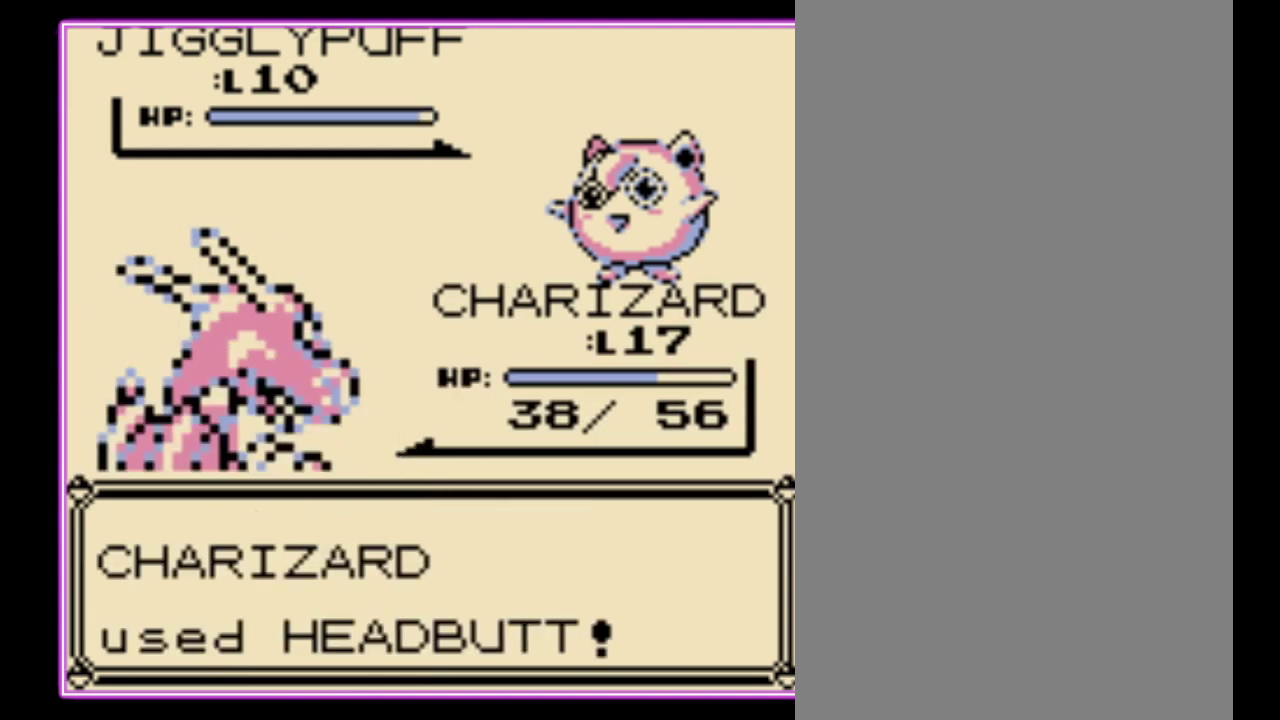
{"buttons": [], "events": []}
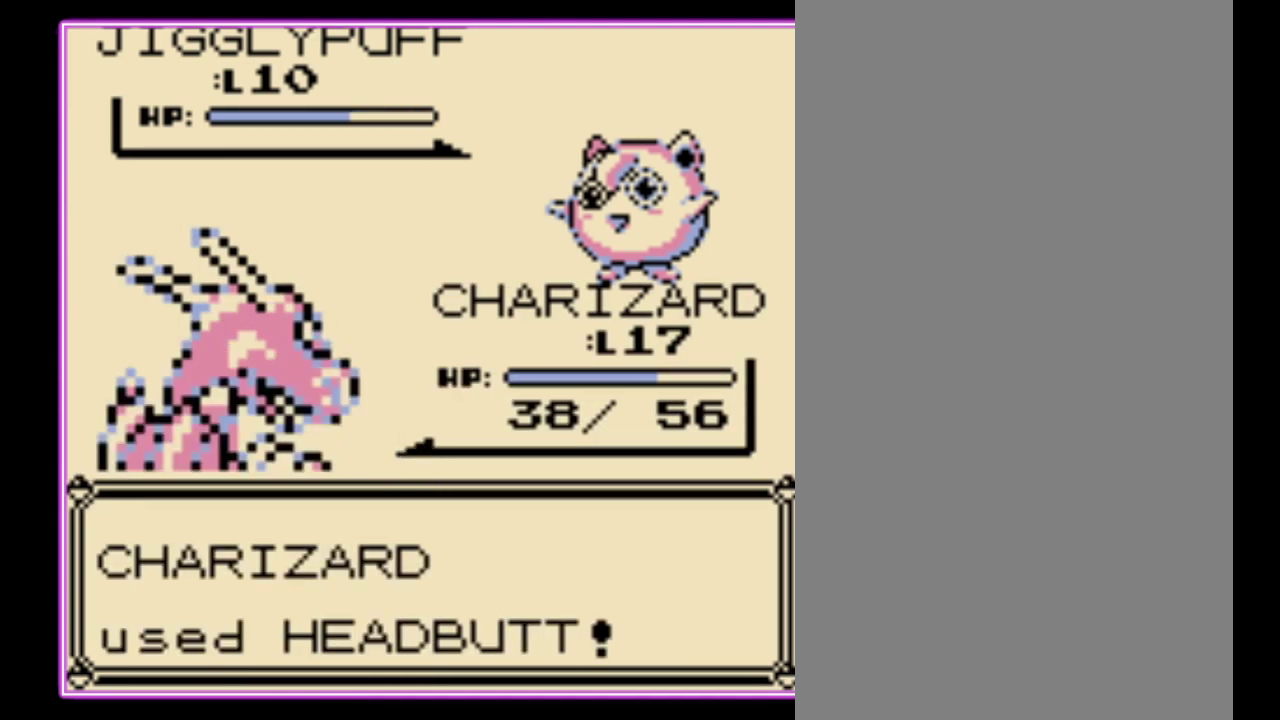
{"buttons": [], "events": []}
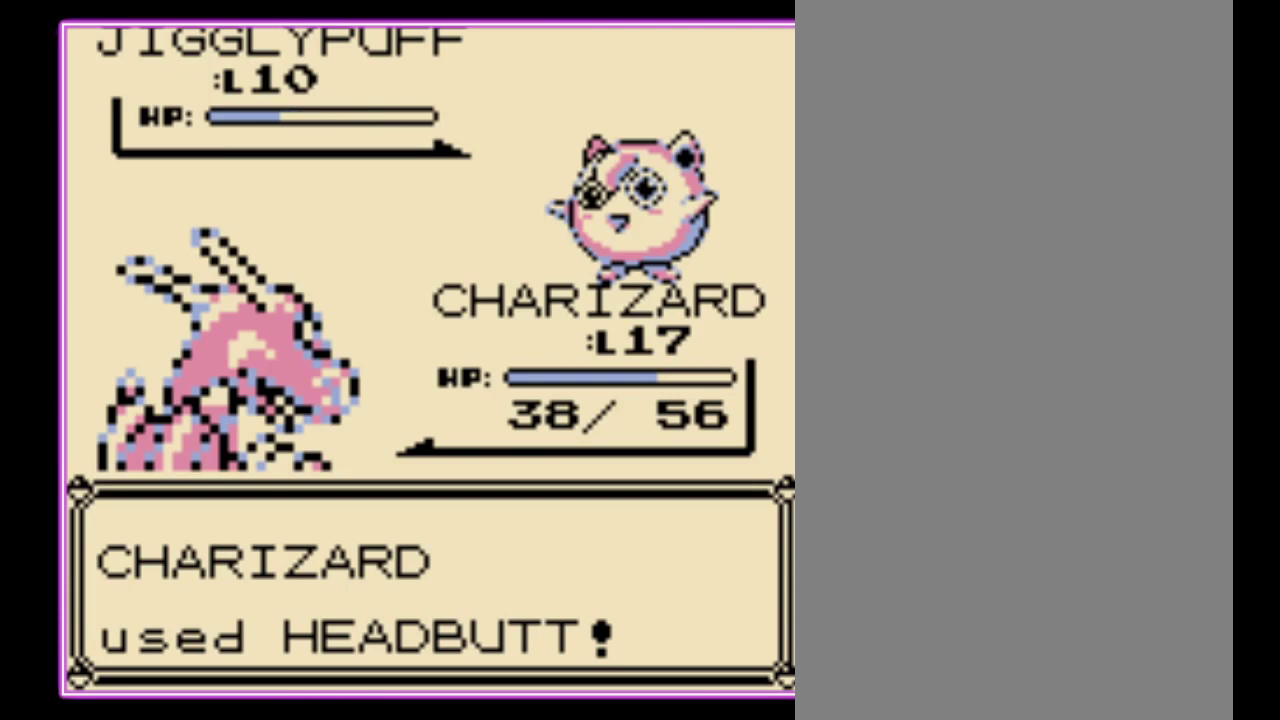
{"buttons": ["A"], "events": [[267, "A", "down"], [367, "B", "down"], [400, "A", "up"], [467, "A", "down"], [467, "B", "up"]]}
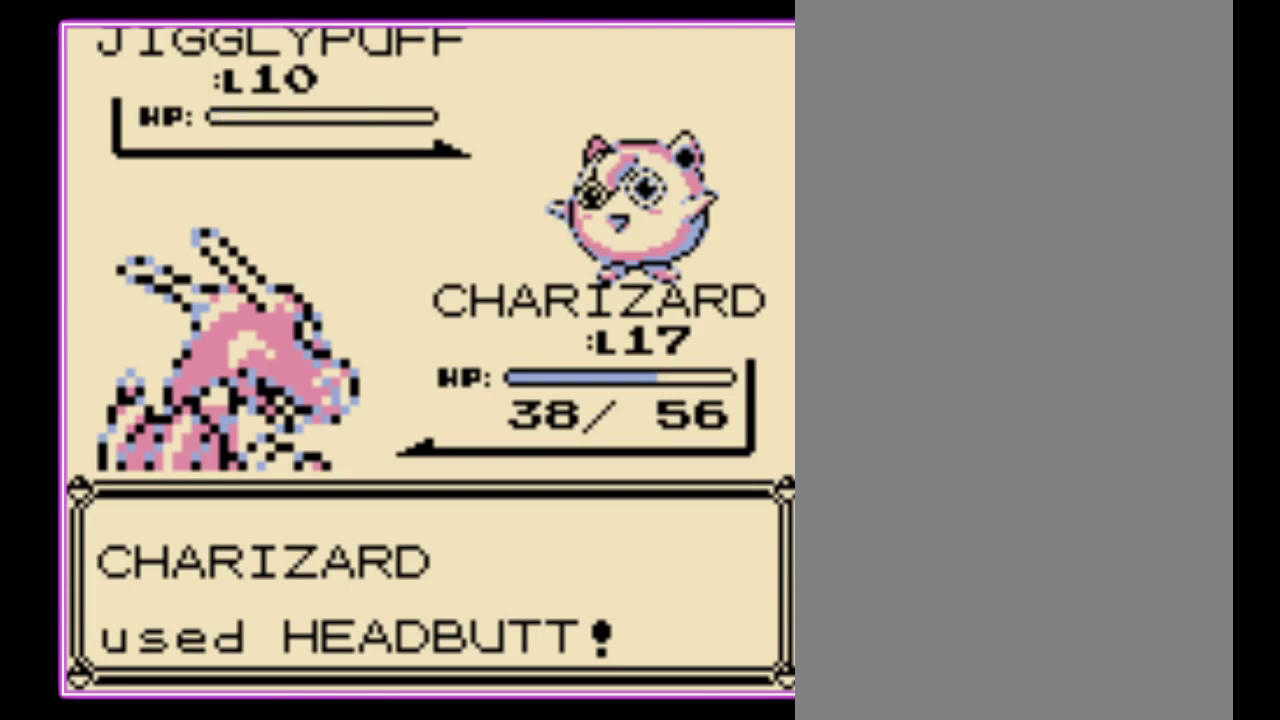
{"buttons": ["A", "B"], "events": [[33, "A", "up"], [33, "B", "down"], [100, "A", "down"], [133, "B", "up"], [200, "B", "down"], [267, "B", "up"], [333, "B", "down"], [367, "A", "up"], [433, "A", "down"], [433, "B", "up"], [500, "B", "down"]]}
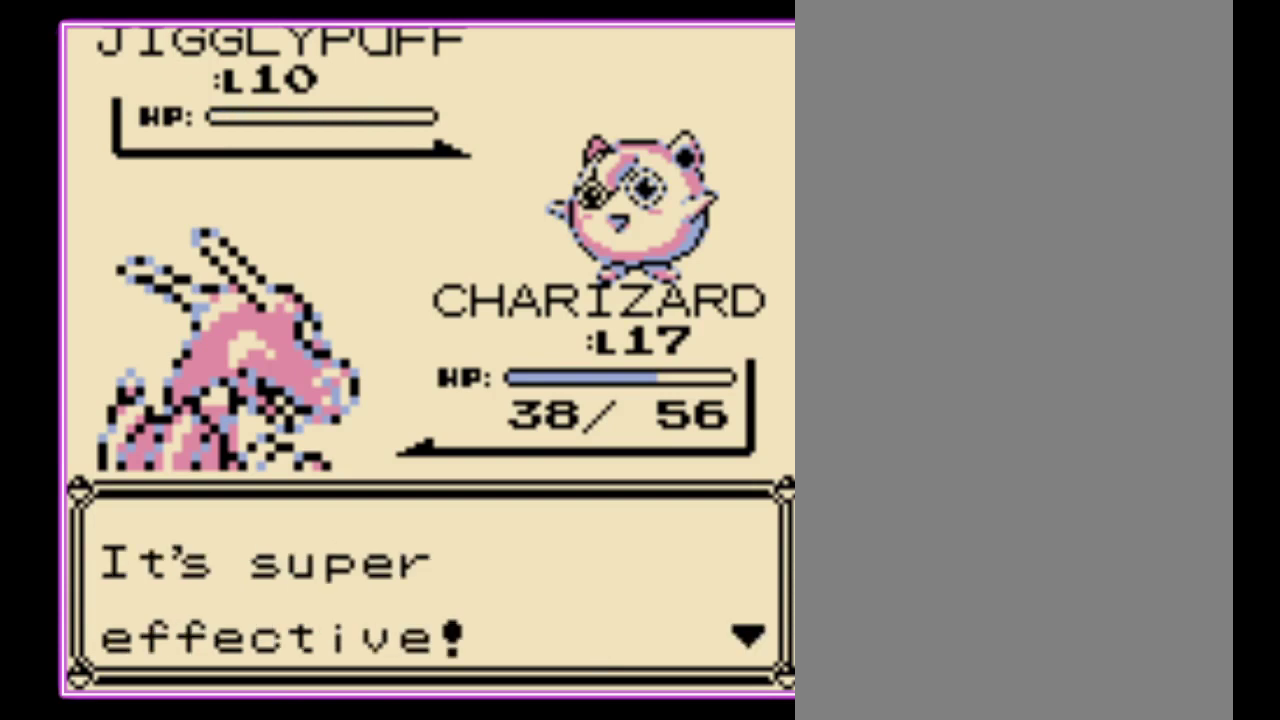
{"buttons": [], "events": [[33, "A", "up"], [100, "A", "down"], [100, "B", "up"], [167, "B", "down"], [200, "A", "up"], [267, "A", "down"], [267, "B", "up"], [333, "B", "down"], [367, "A", "up"], [467, "B", "up"]]}
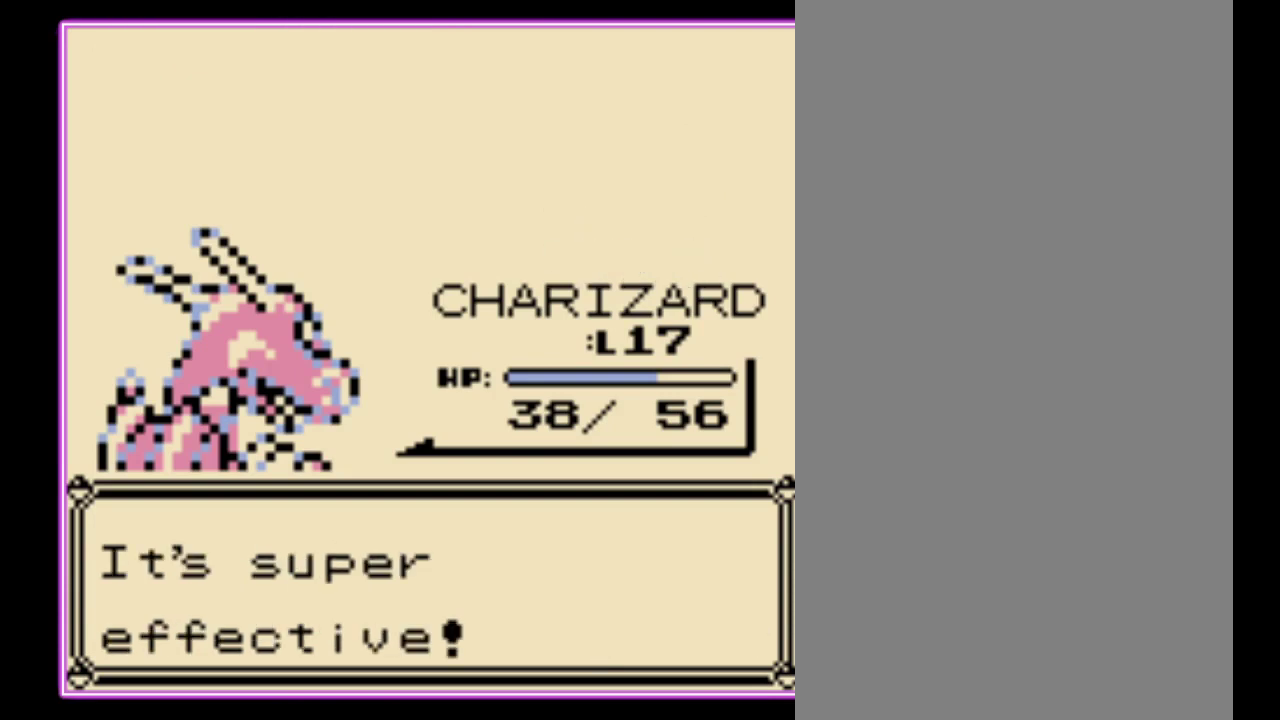
{"buttons": ["A"], "events": [[333, "B", "down"], [433, "B", "up"], [467, "A", "down"]]}
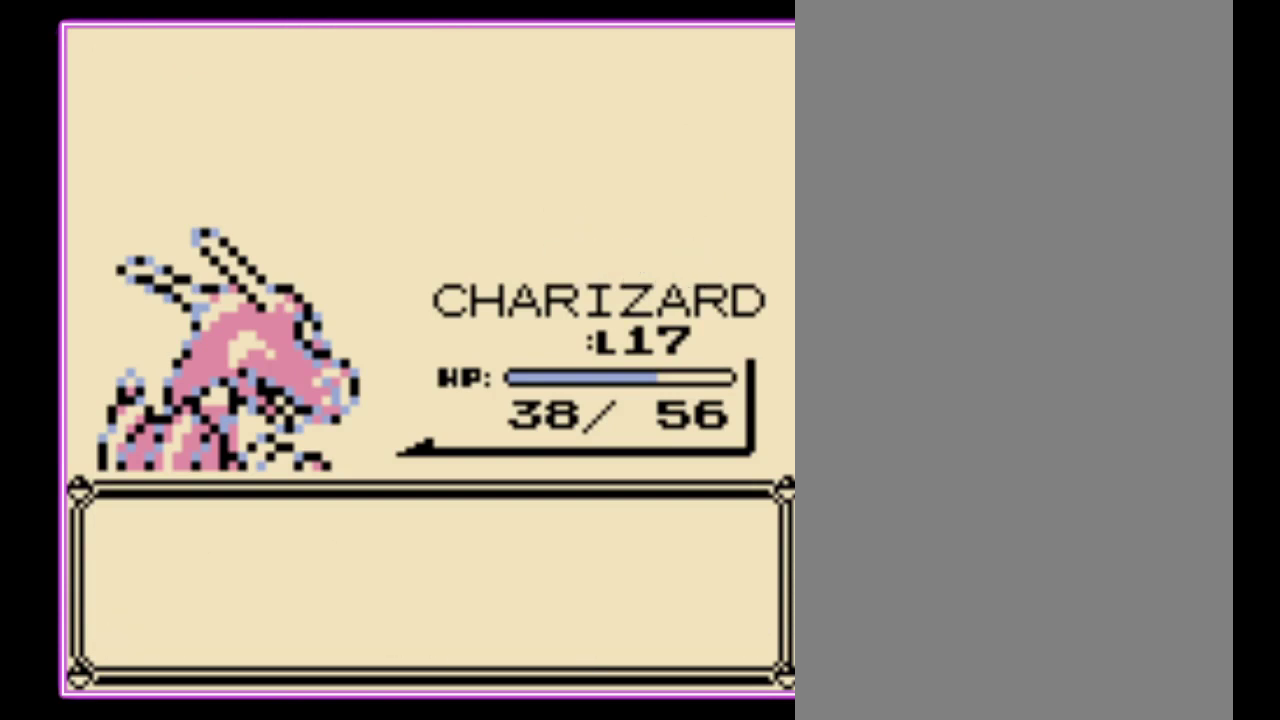
{"buttons": ["B"], "events": [[33, "B", "down"], [200, "A", "up"], [267, "A", "down"], [267, "B", "up"], [333, "B", "down"], [367, "A", "up"], [433, "A", "down"], [433, "B", "up"], [500, "A", "up"], [500, "B", "down"]]}
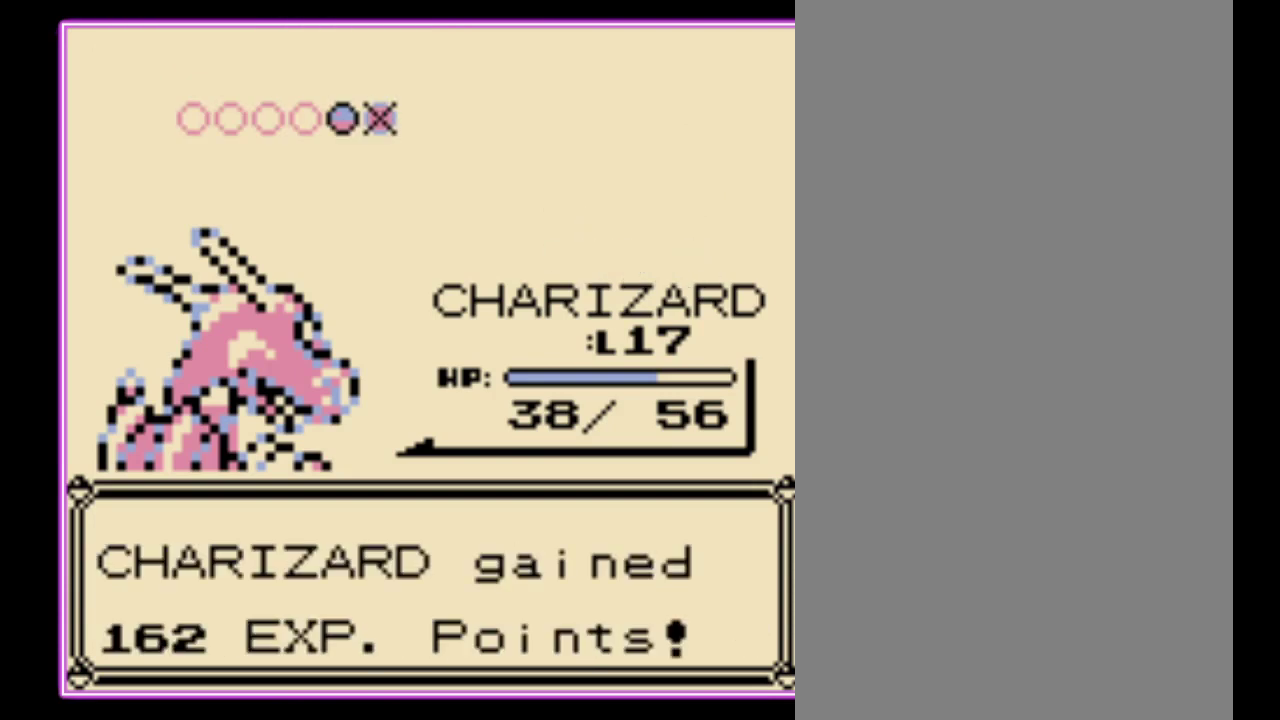
{"buttons": ["A"], "events": [[67, "A", "down"], [67, "B", "up"], [167, "A", "up"], [333, "A", "down"], [433, "A", "up"], [500, "A", "down"]]}
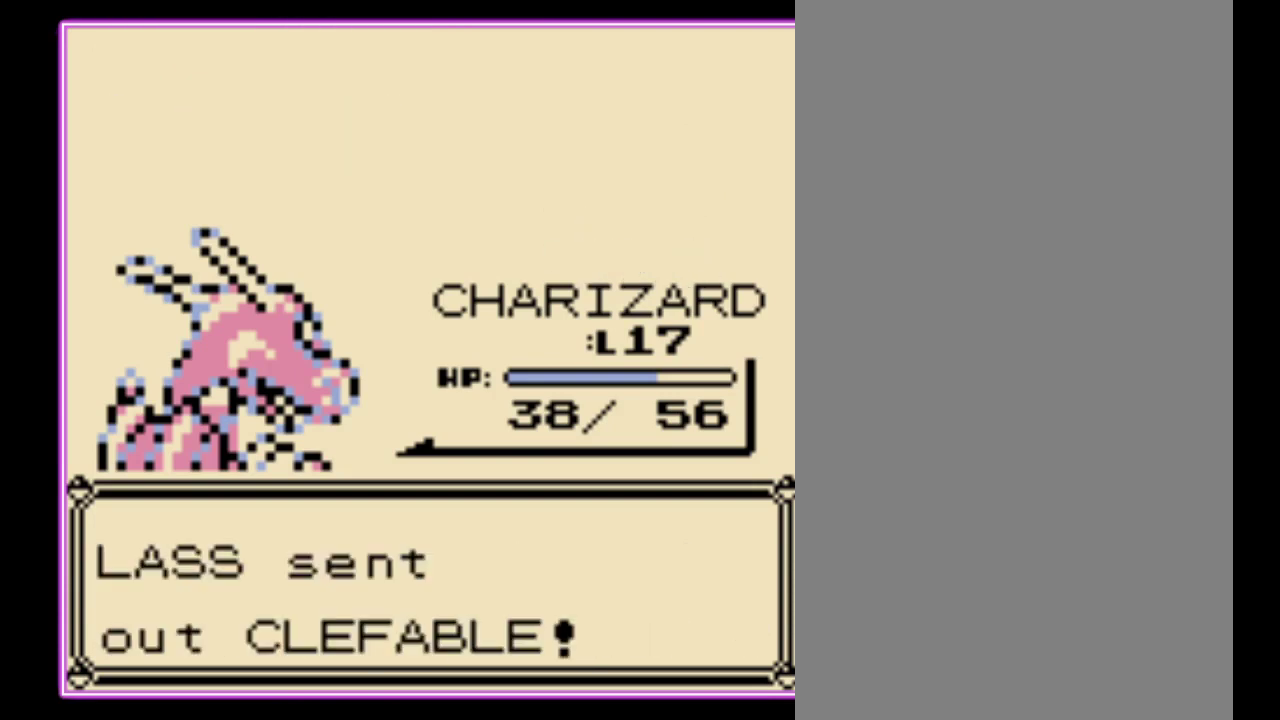
{"buttons": [], "events": [[67, "A", "up"], [133, "A", "down"], [200, "A", "up"], [267, "A", "down"], [333, "A", "up"], [400, "A", "down"], [467, "A", "up"]]}
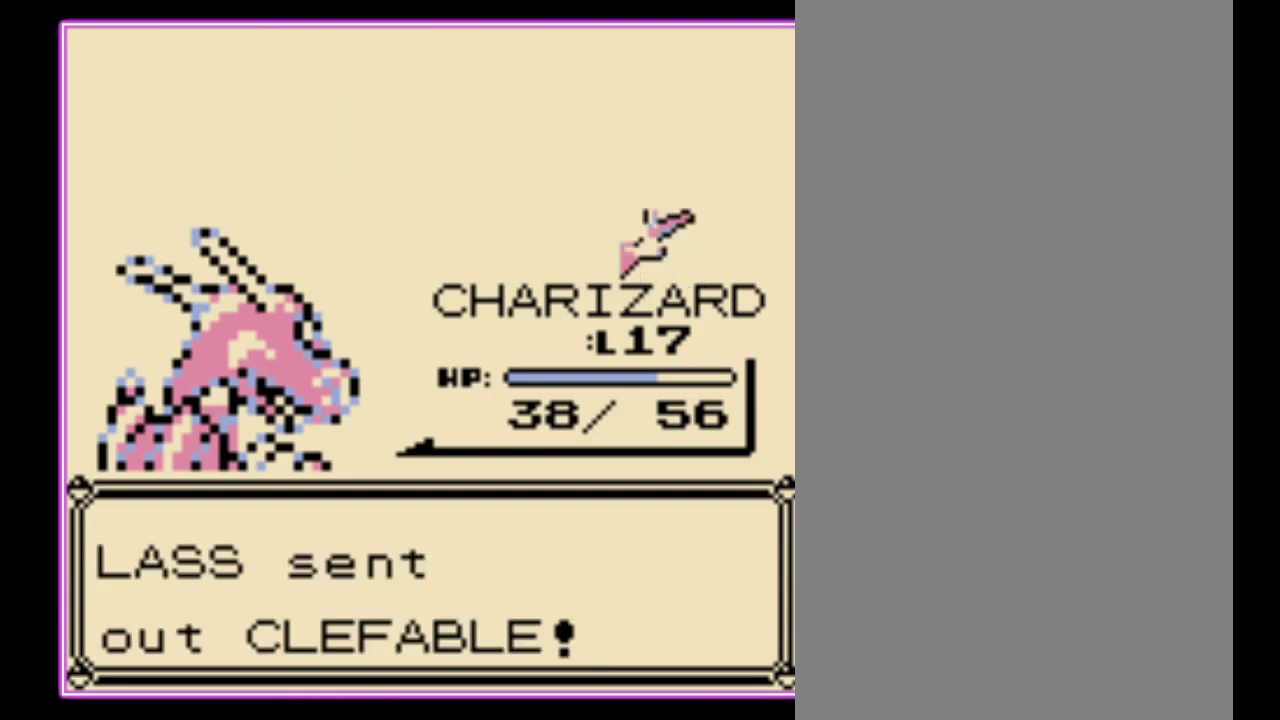
{"buttons": [], "events": []}
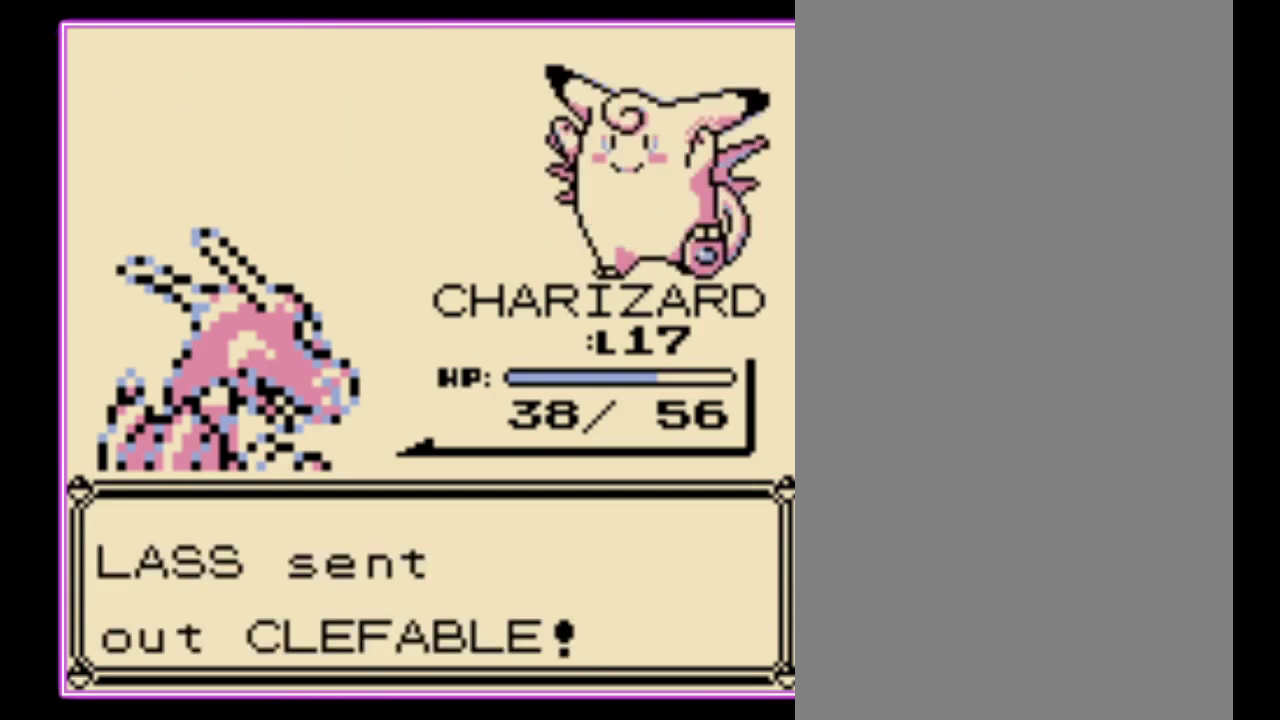
{"buttons": [], "events": [[233, "A", "down"], [300, "A", "up"]]}
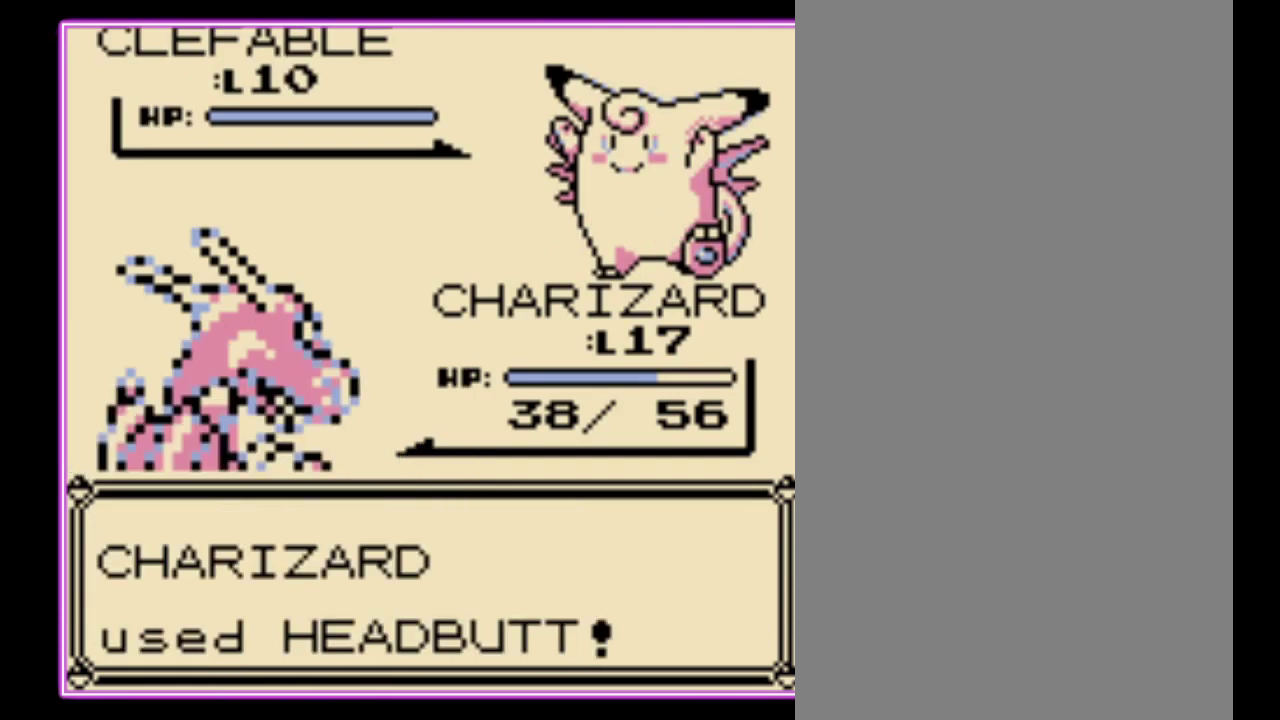
{"buttons": ["A"], "events": [[33, "A", "down"], [100, "A", "up"], [167, "A", "down"], [233, "A", "up"], [300, "A", "down"], [367, "A", "up"], [467, "A", "down"]]}
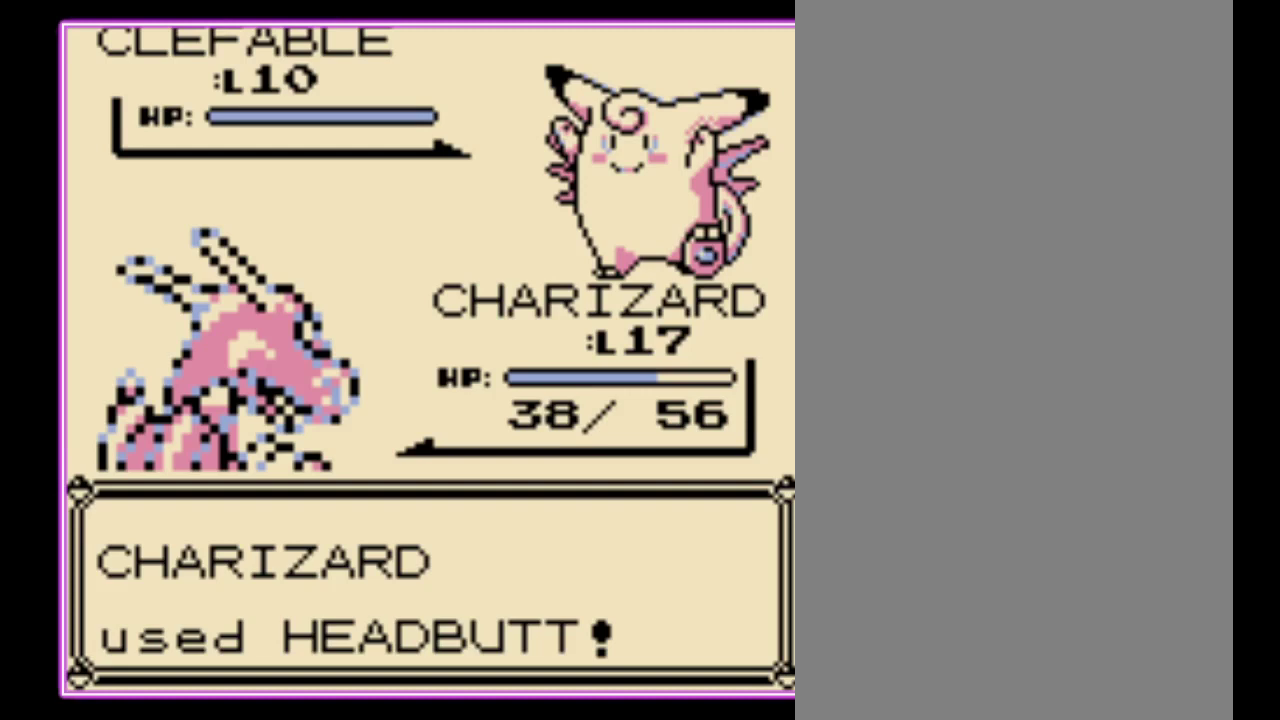
{"buttons": [], "events": [[33, "A", "up"], [100, "A", "down"], [167, "A", "up"], [267, "A", "down"], [333, "A", "up"], [400, "A", "down"], [467, "A", "up"]]}
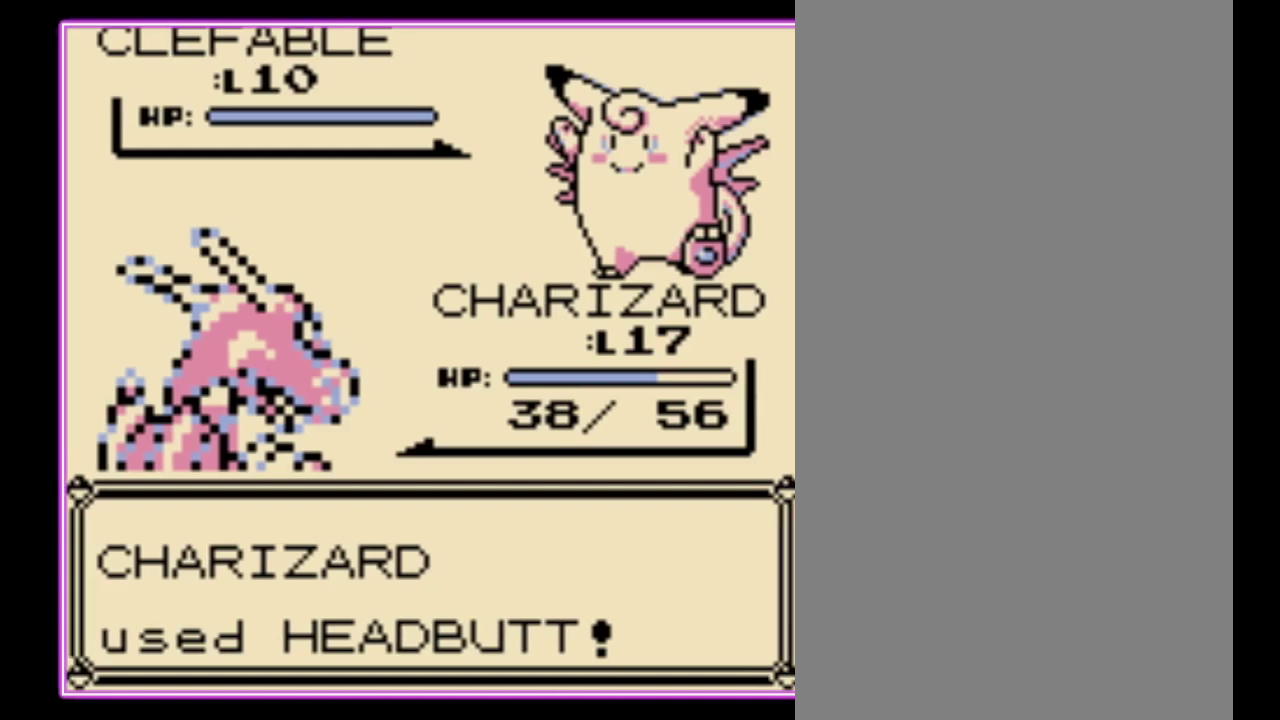
{"buttons": [], "events": [[67, "A", "down"], [133, "A", "up"], [200, "A", "down"], [267, "A", "up"]]}
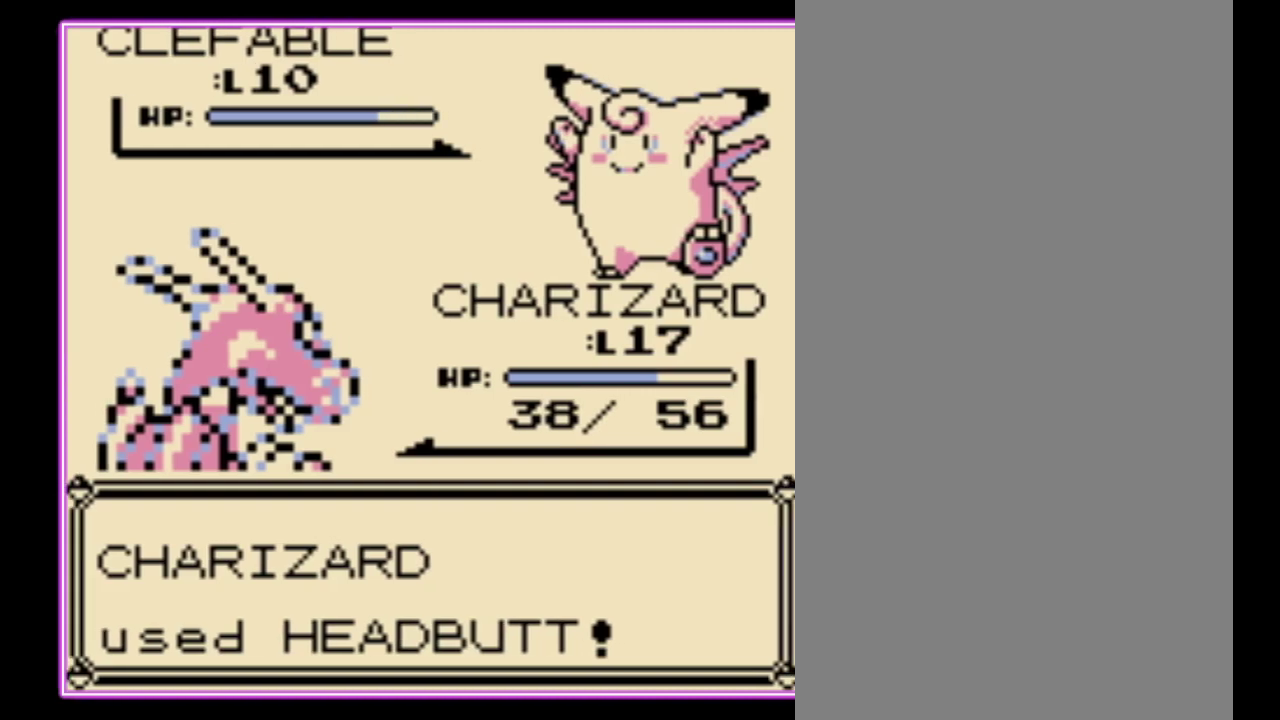
{"buttons": [], "events": []}
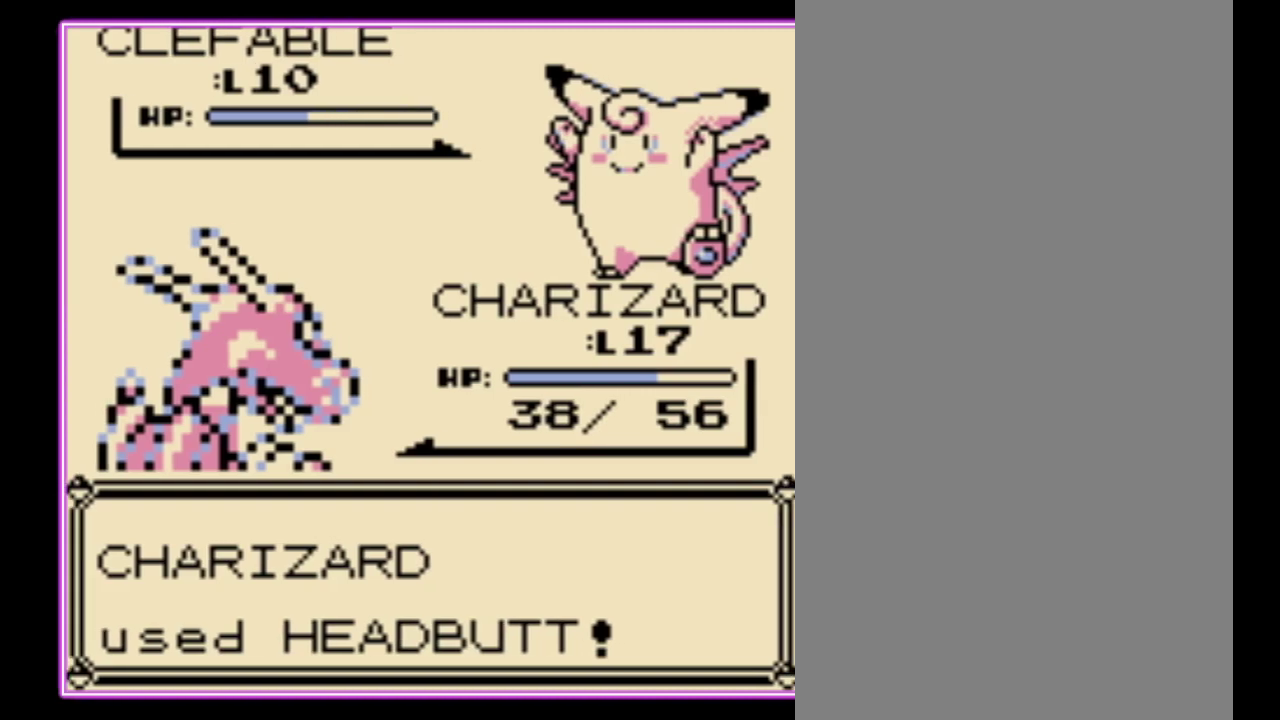
{"buttons": [], "events": []}
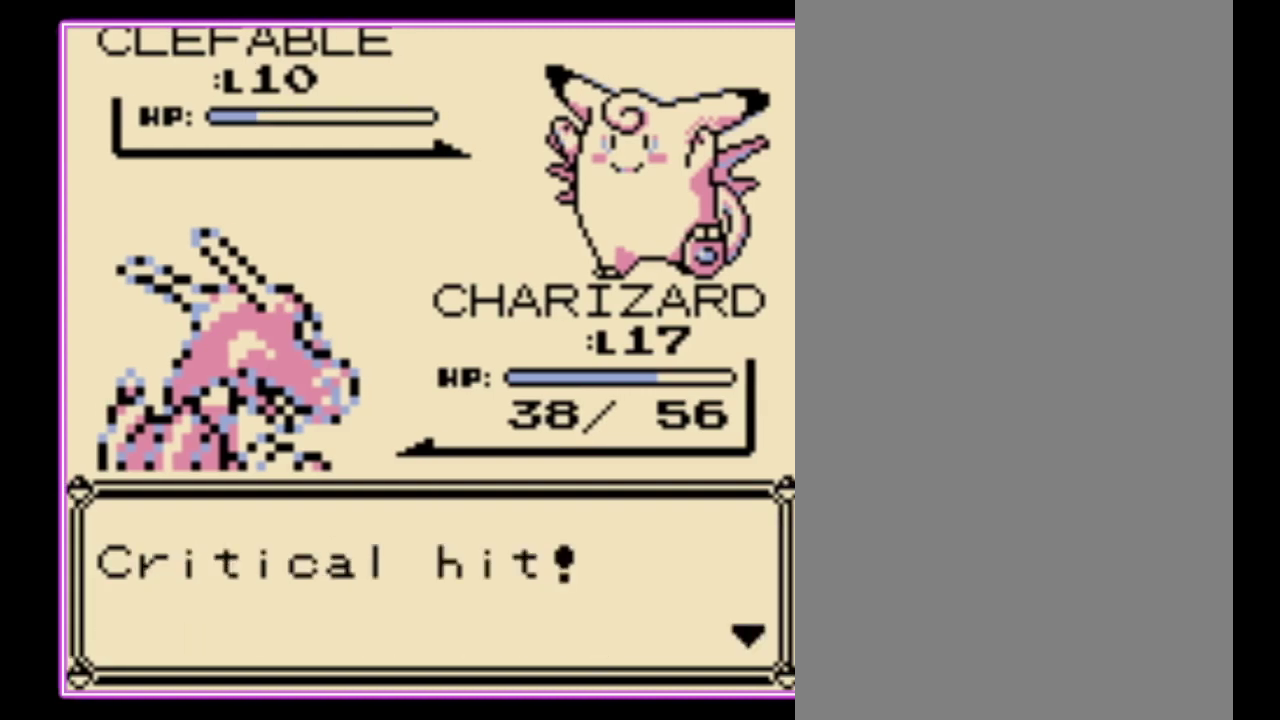
{"buttons": ["A"], "events": [[300, "A", "down"], [367, "B", "down"], [400, "A", "up"], [467, "A", "down"], [467, "B", "up"]]}
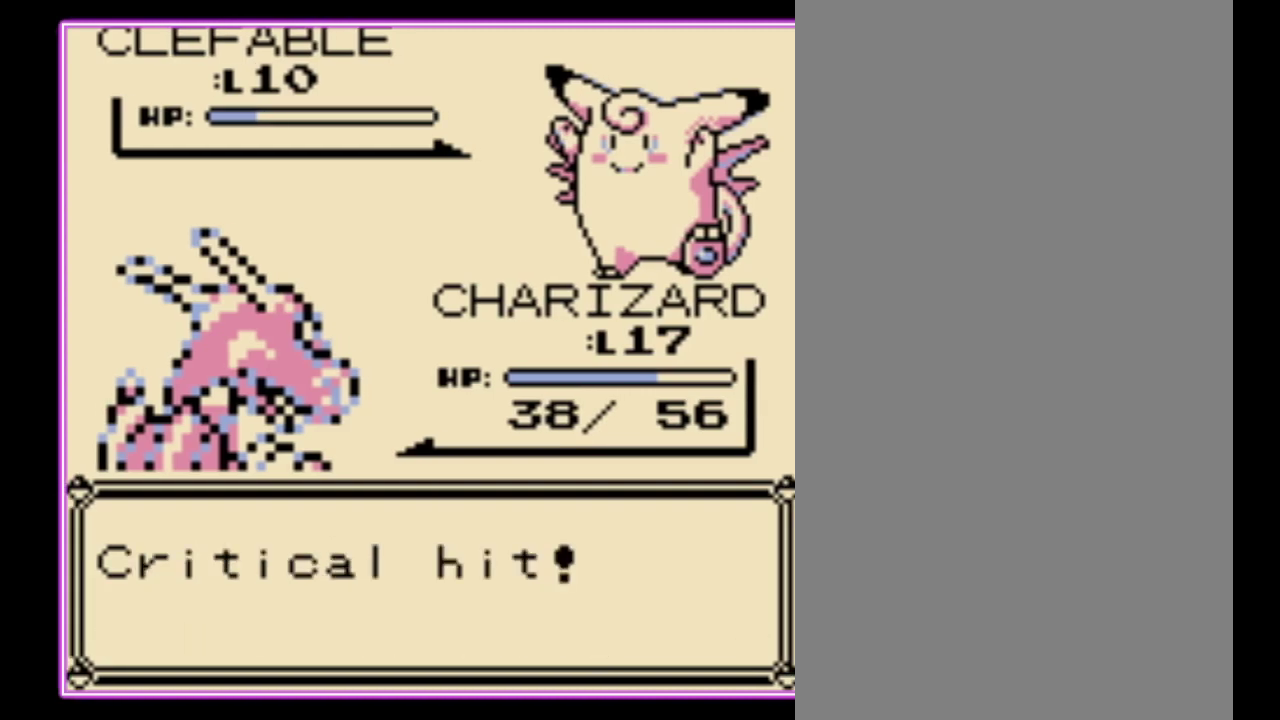
{"buttons": [], "events": [[33, "A", "up"], [233, "B", "down"], [300, "B", "up"], [400, "B", "down"], [467, "B", "up"]]}